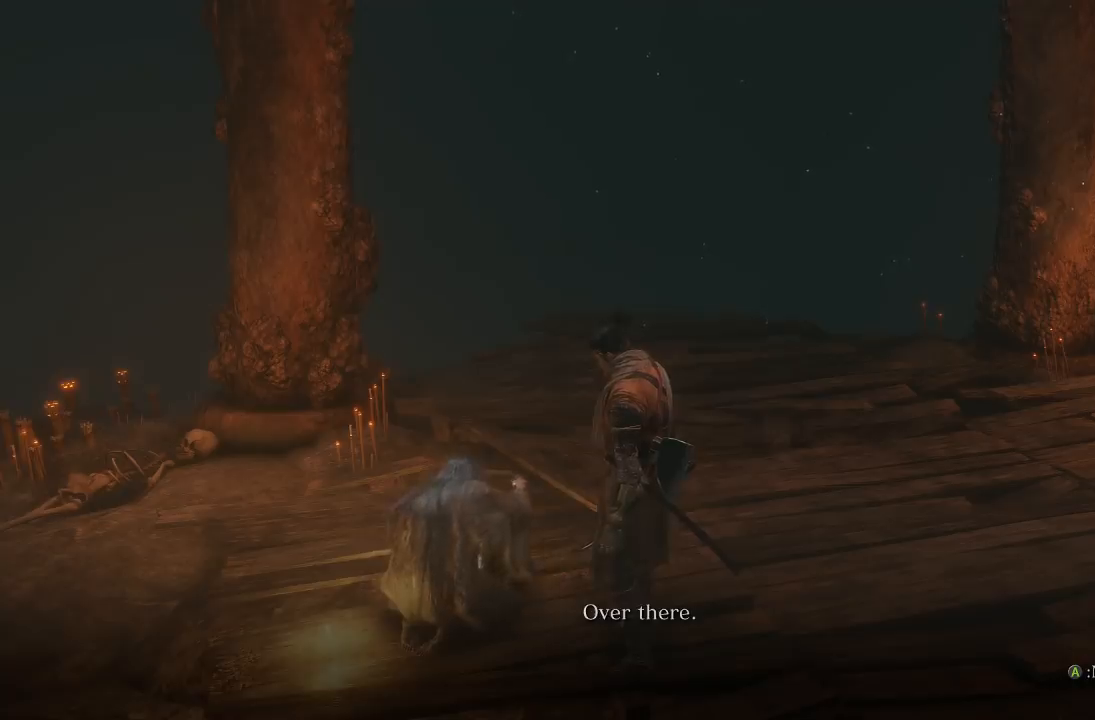
Gameplay with a controller (Xbox layout); each line is a JSON object with the inputs held at the frame after it. "events" lists button and stick changes between this image and that frame as [ms after this image, input, new state], when the widget could be followed in between.
{"buttons": [], "left_stick": "center", "right_stick": "center", "events": []}
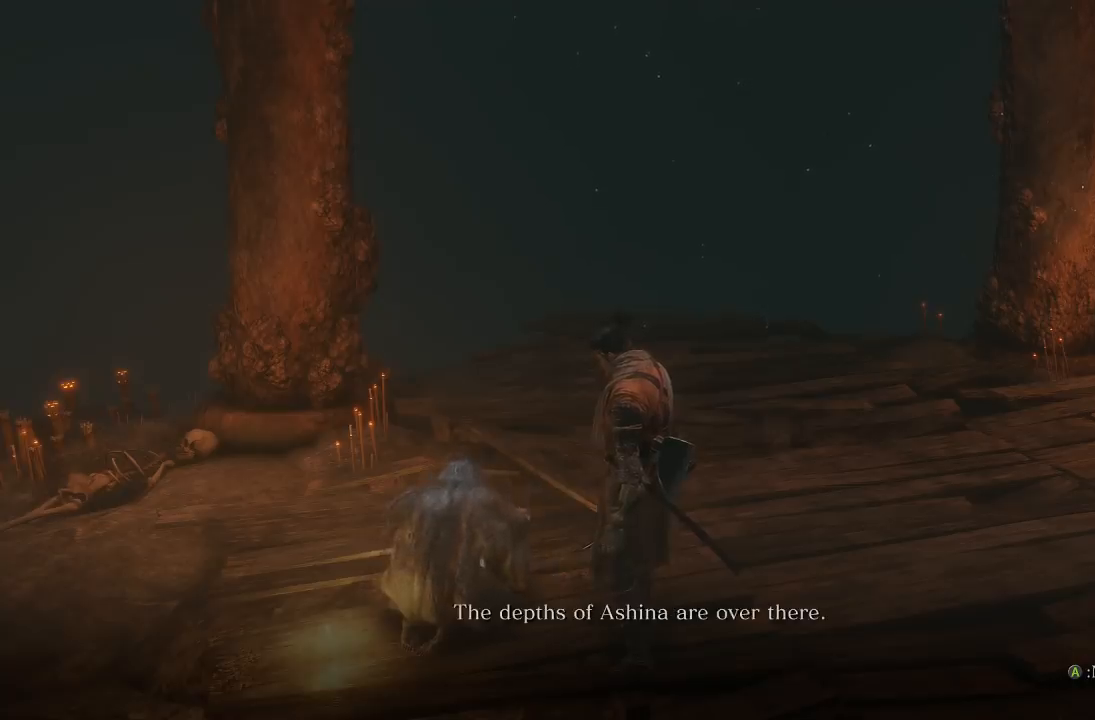
{"buttons": [], "left_stick": "center", "right_stick": "center", "events": []}
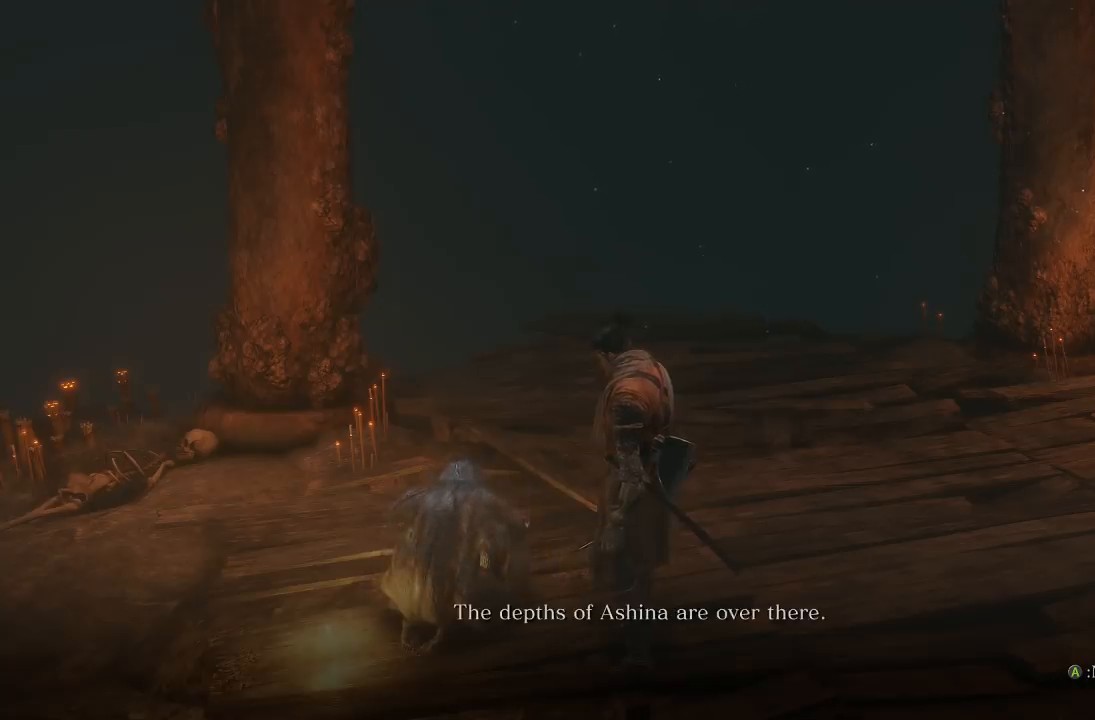
{"buttons": [], "left_stick": "center", "right_stick": "center", "events": []}
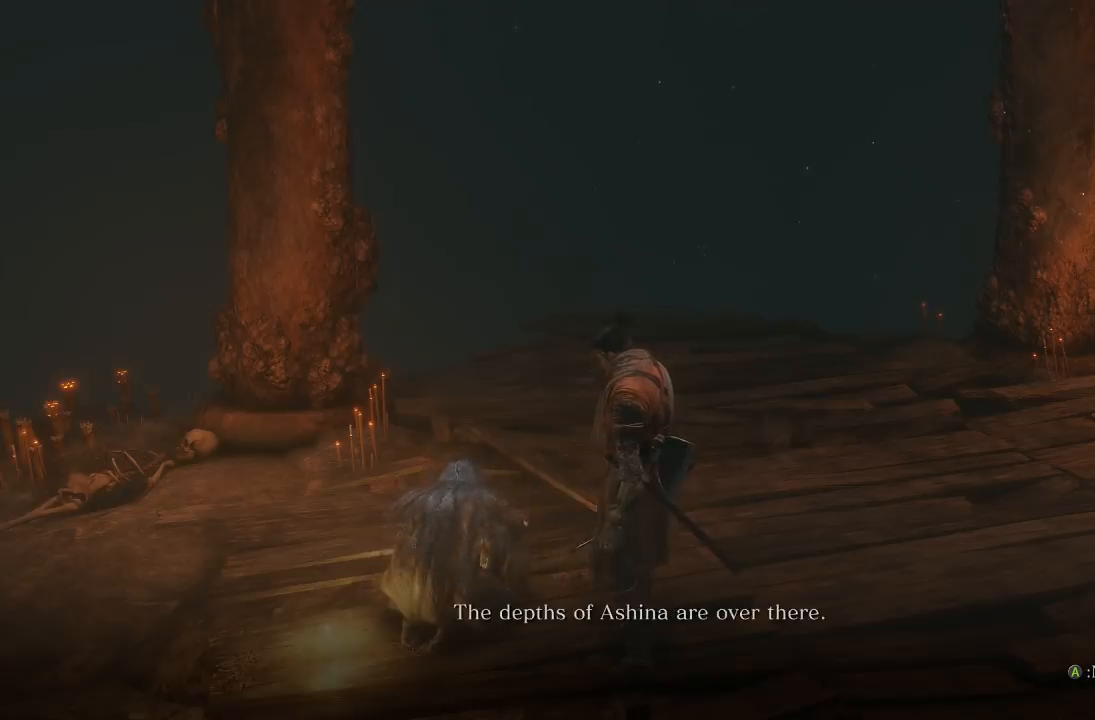
{"buttons": [], "left_stick": "center", "right_stick": "center", "events": []}
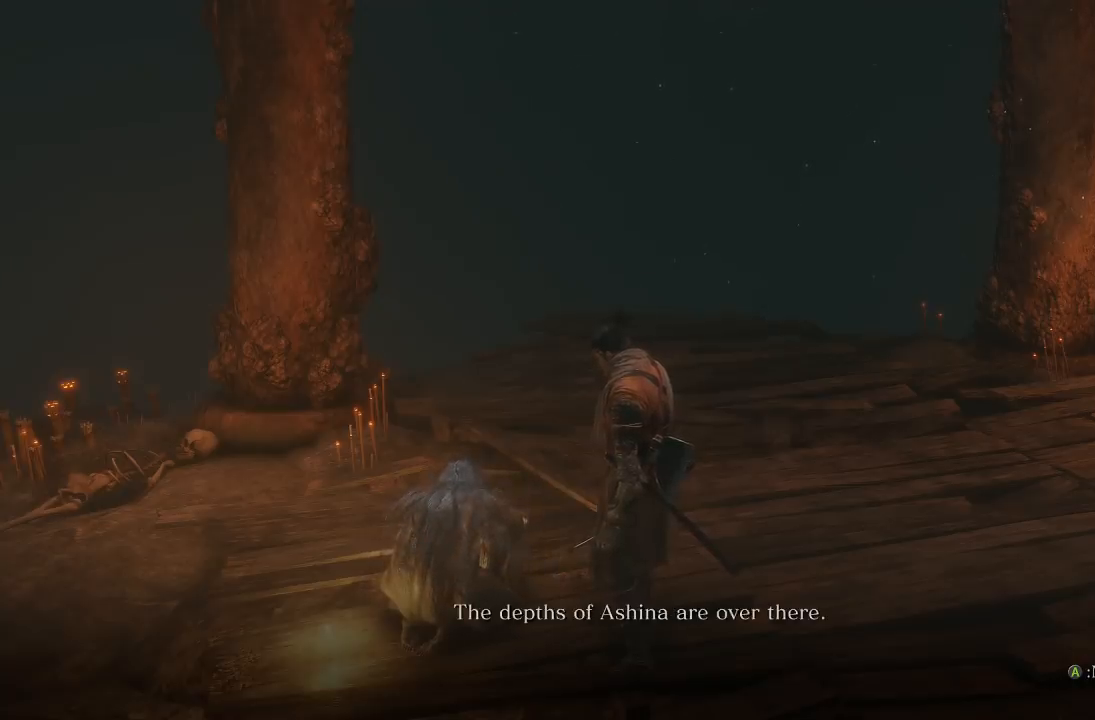
{"buttons": [], "left_stick": "center", "right_stick": "center", "events": []}
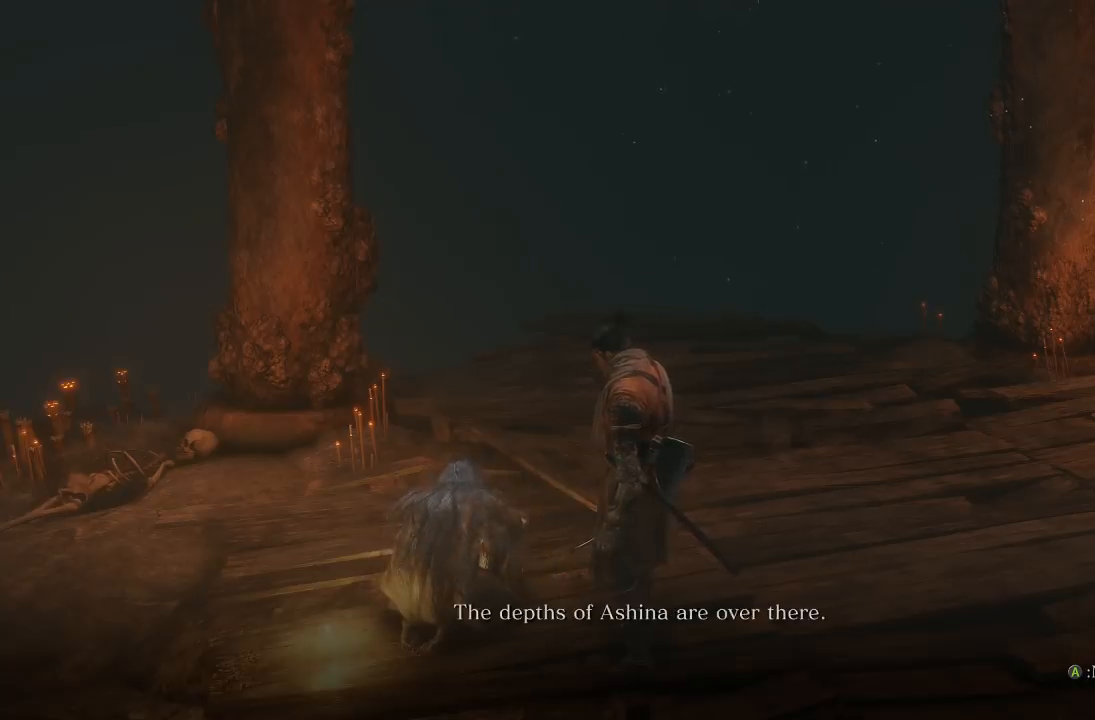
{"buttons": [], "left_stick": "center", "right_stick": "center", "events": []}
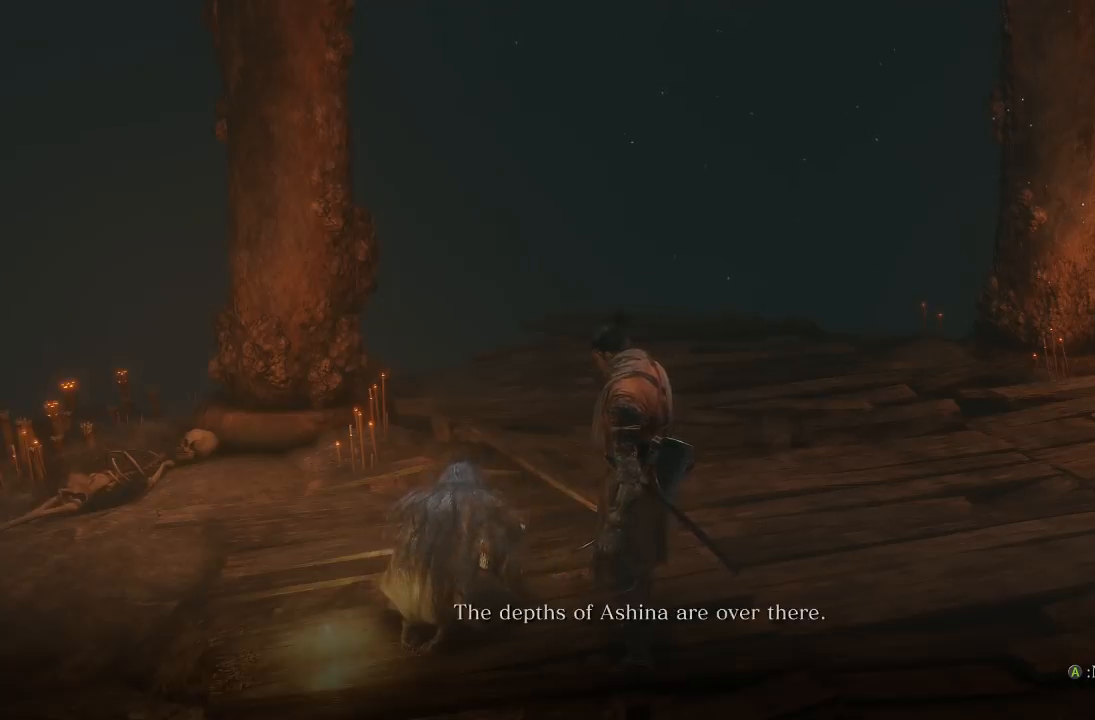
{"buttons": [], "left_stick": "center", "right_stick": "center", "events": []}
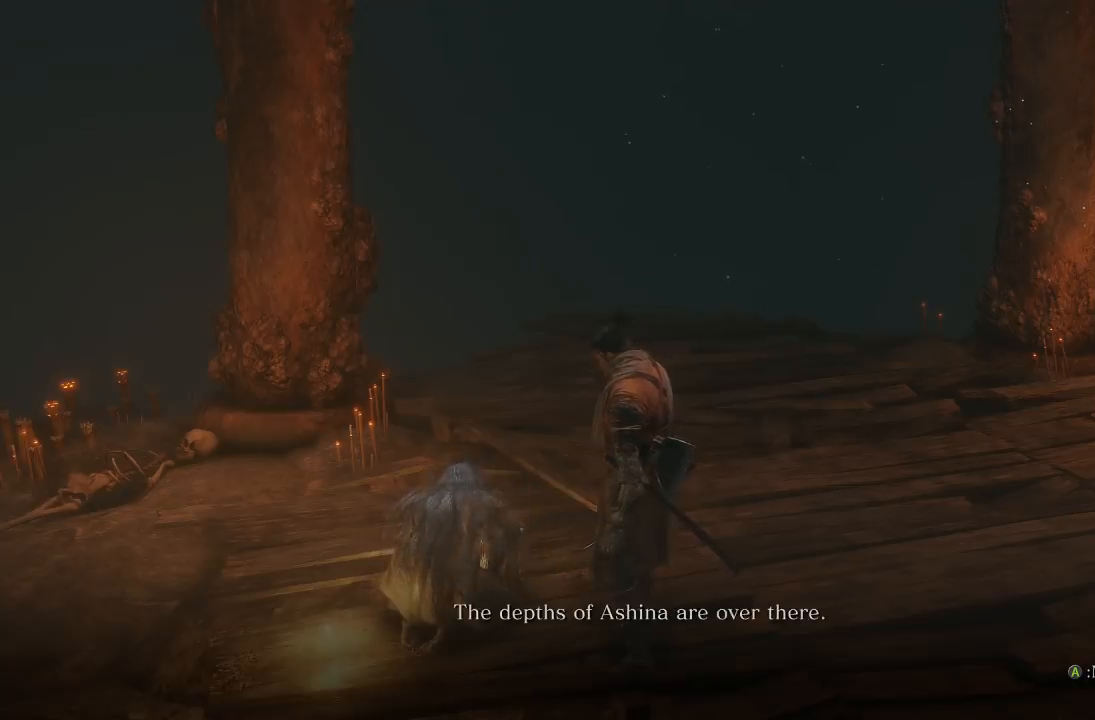
{"buttons": [], "left_stick": "up-right", "right_stick": "center", "events": [[17, "B", "down"], [33, "left_stick", "up-right"], [133, "B", "up"], [317, "A", "down"], [383, "A", "up"]]}
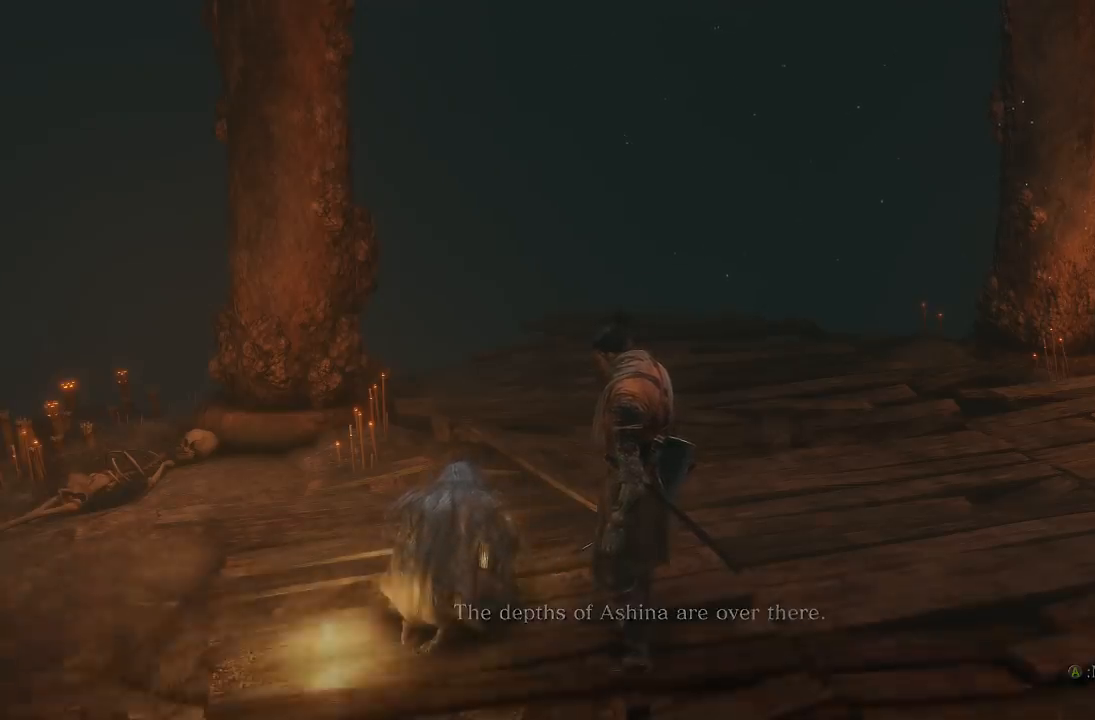
{"buttons": [], "left_stick": "center", "right_stick": "right", "events": [[383, "left_stick", "center"], [433, "right_stick", "right"]]}
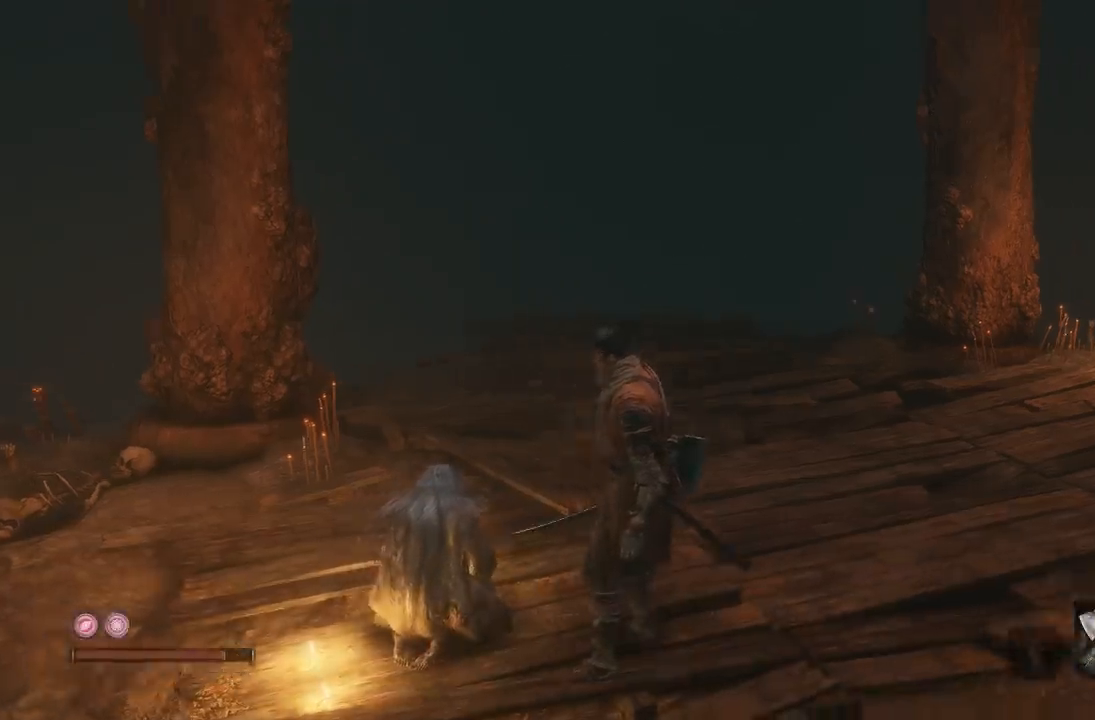
{"buttons": [], "left_stick": "up-right", "right_stick": "down"}
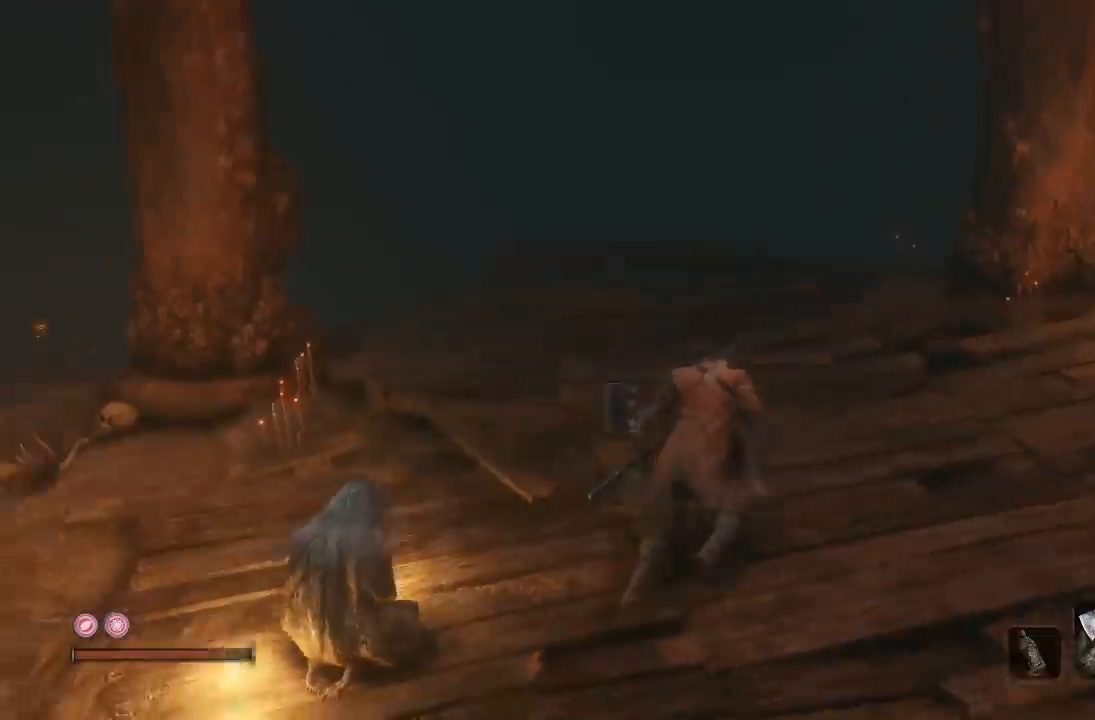
{"buttons": ["B"], "left_stick": "up-left", "right_stick": "down"}
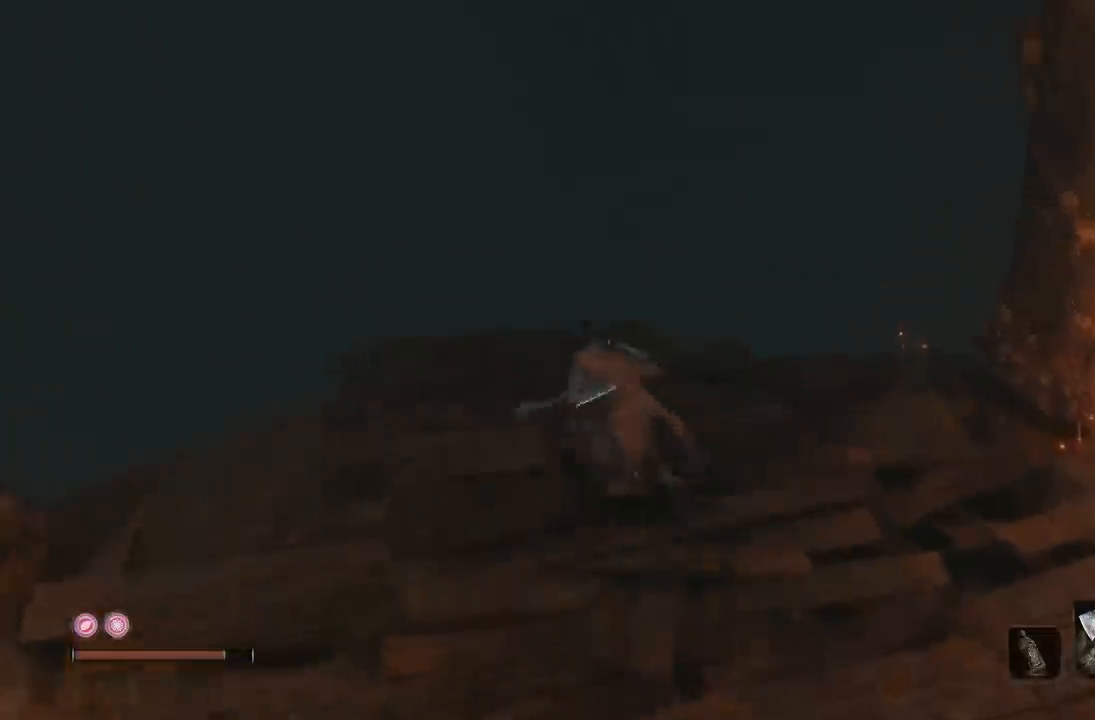
{"buttons": [], "left_stick": "down-right", "right_stick": "center", "events": [[167, "right_stick", "center"], [267, "left_stick", "down"], [450, "B", "up"], [450, "left_stick", "down-right"]]}
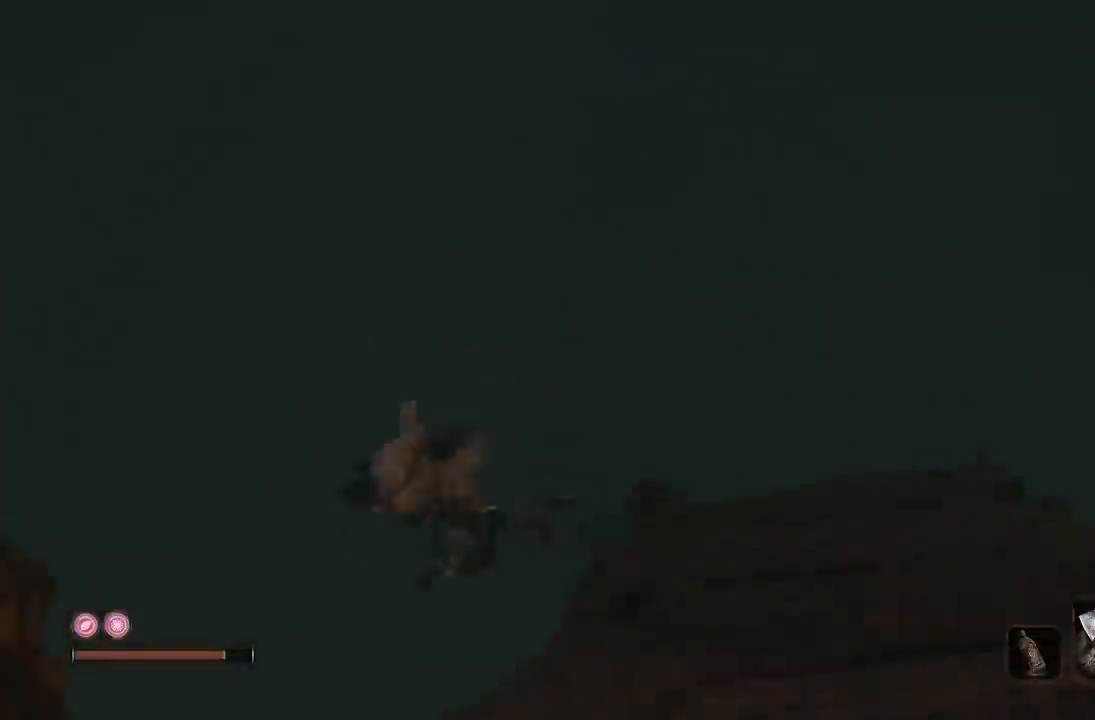
{"buttons": [], "left_stick": "right", "right_stick": "down-right", "events": [[233, "right_stick", "down-right"], [417, "left_stick", "right"]]}
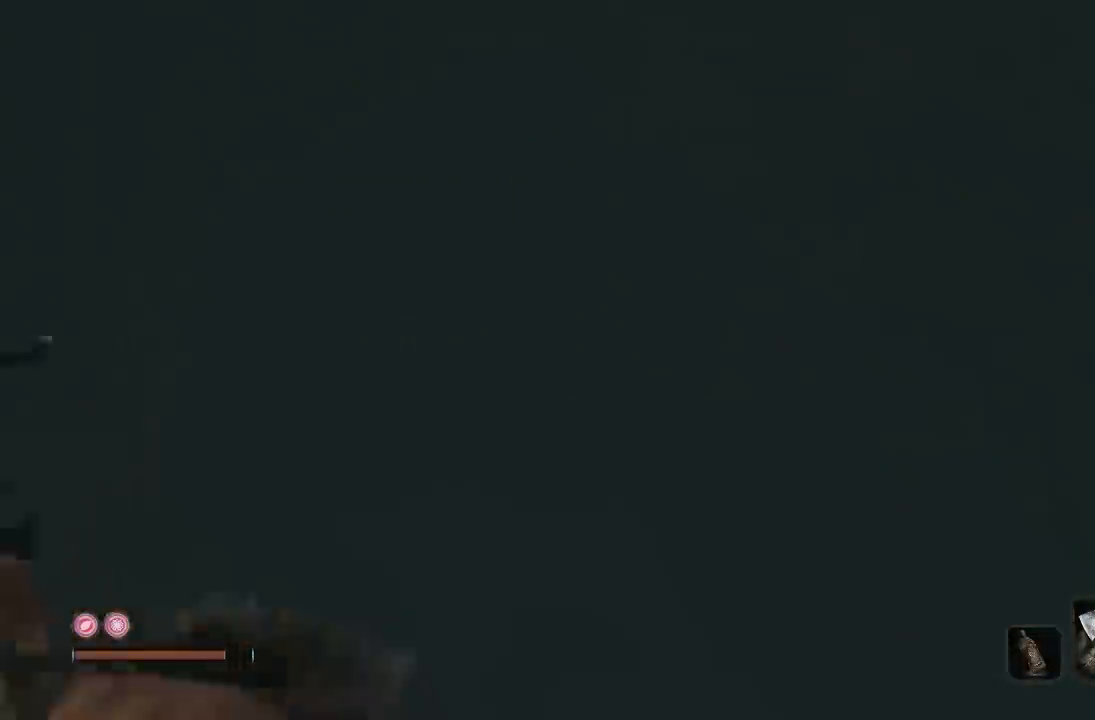
{"buttons": [], "left_stick": "up-right", "right_stick": "right", "events": [[17, "left_stick", "up-right"], [283, "right_stick", "center"], [417, "right_stick", "right"]]}
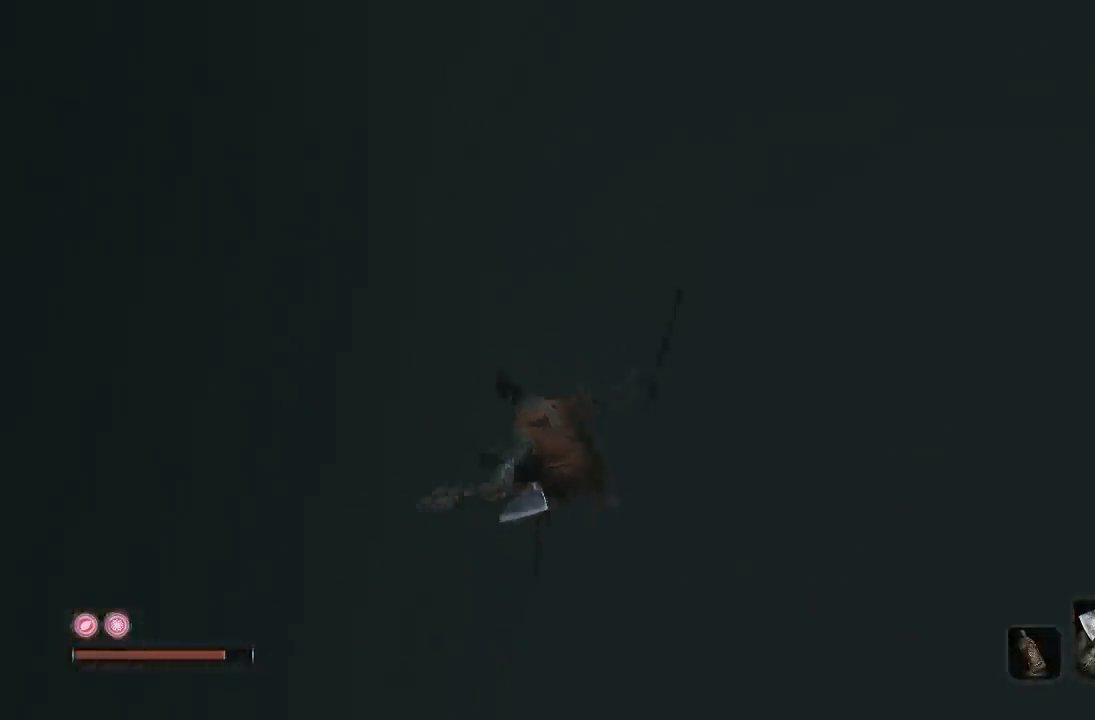
{"buttons": ["B"], "left_stick": "up-right", "right_stick": "right", "events": [[67, "right_stick", "center"], [150, "B", "down"], [450, "right_stick", "right"]]}
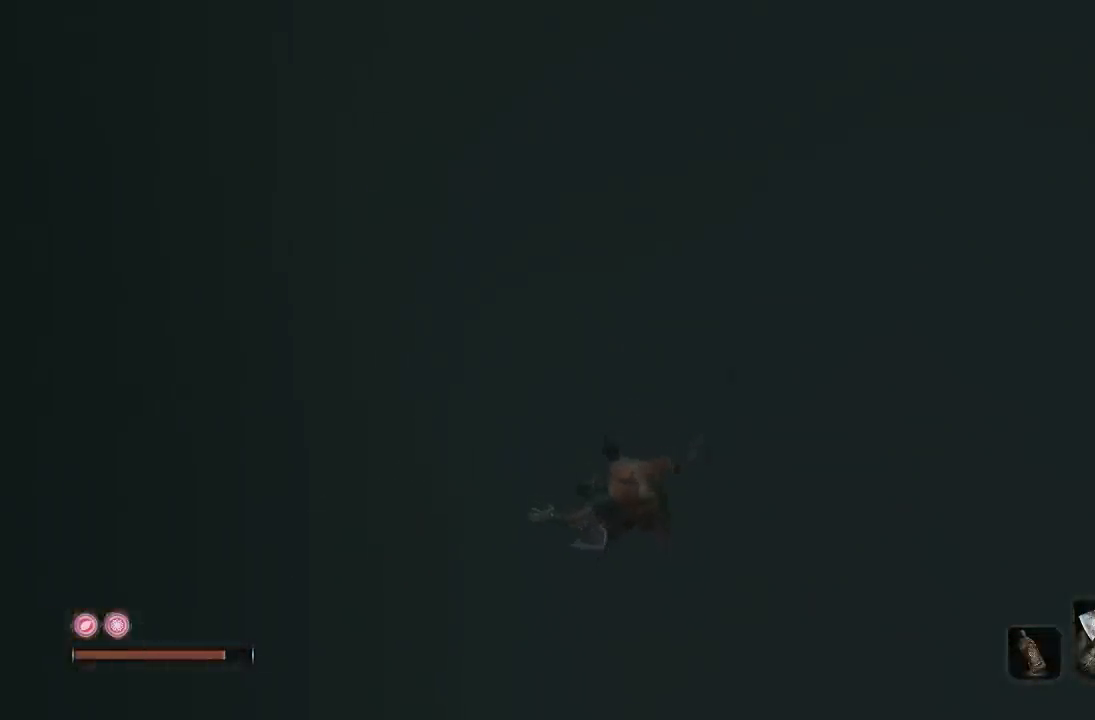
{"buttons": ["B"], "left_stick": "up", "right_stick": "up-right"}
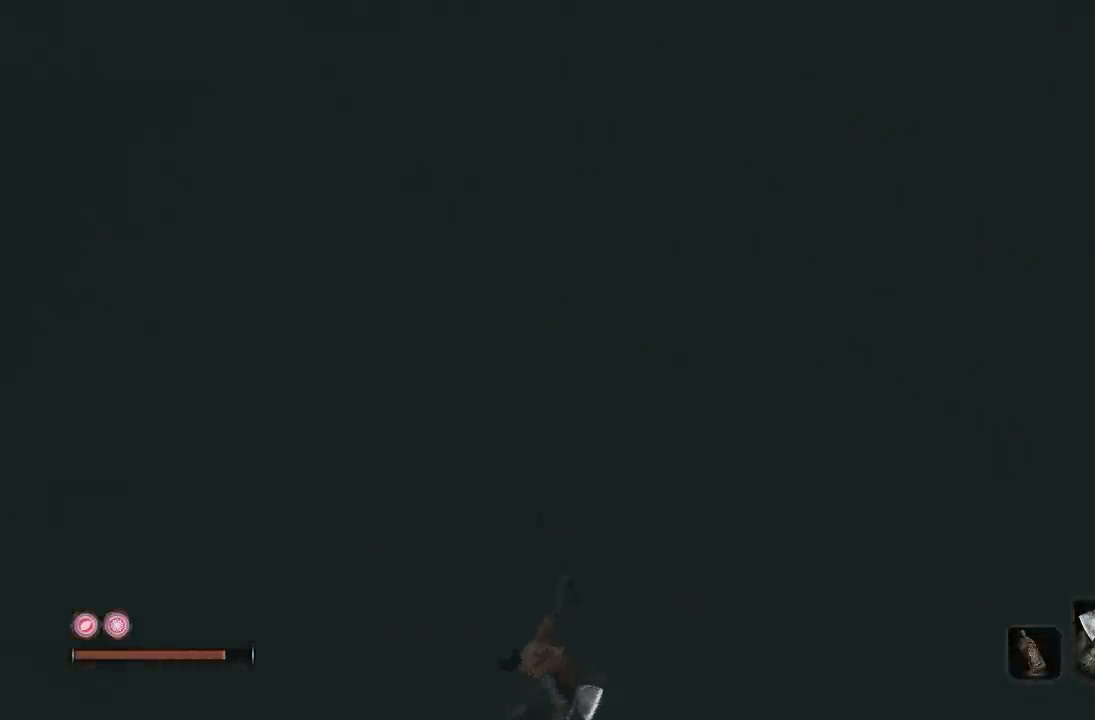
{"buttons": ["B"], "left_stick": "up", "right_stick": "center"}
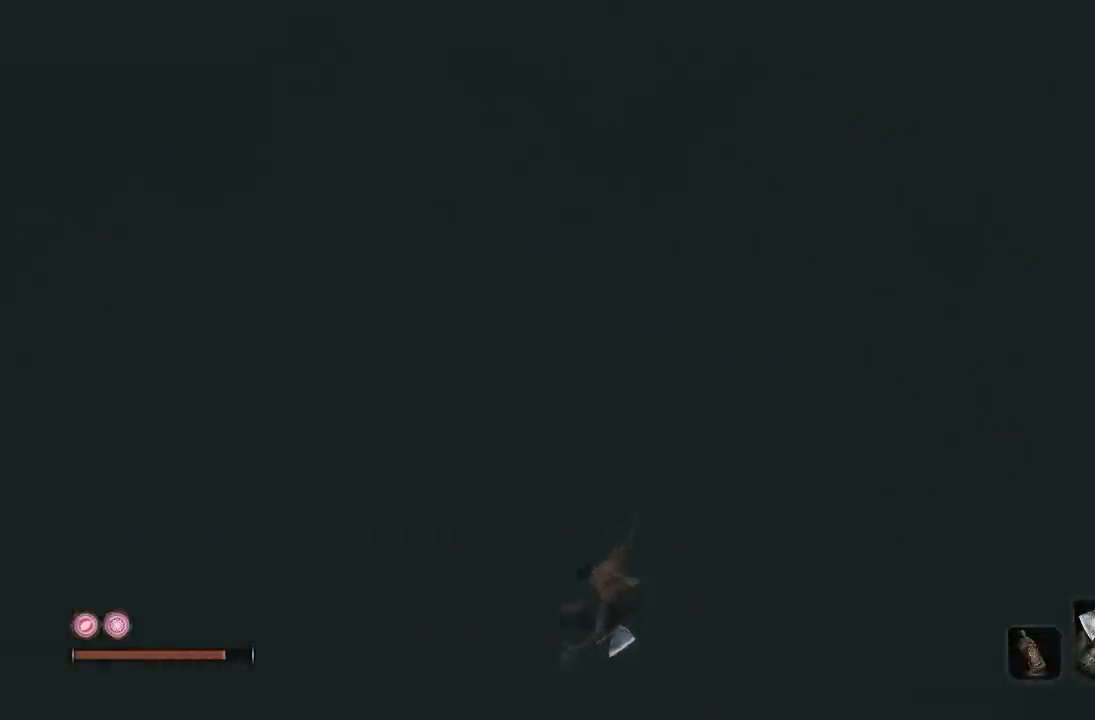
{"buttons": ["B"], "left_stick": "up", "right_stick": "center", "events": []}
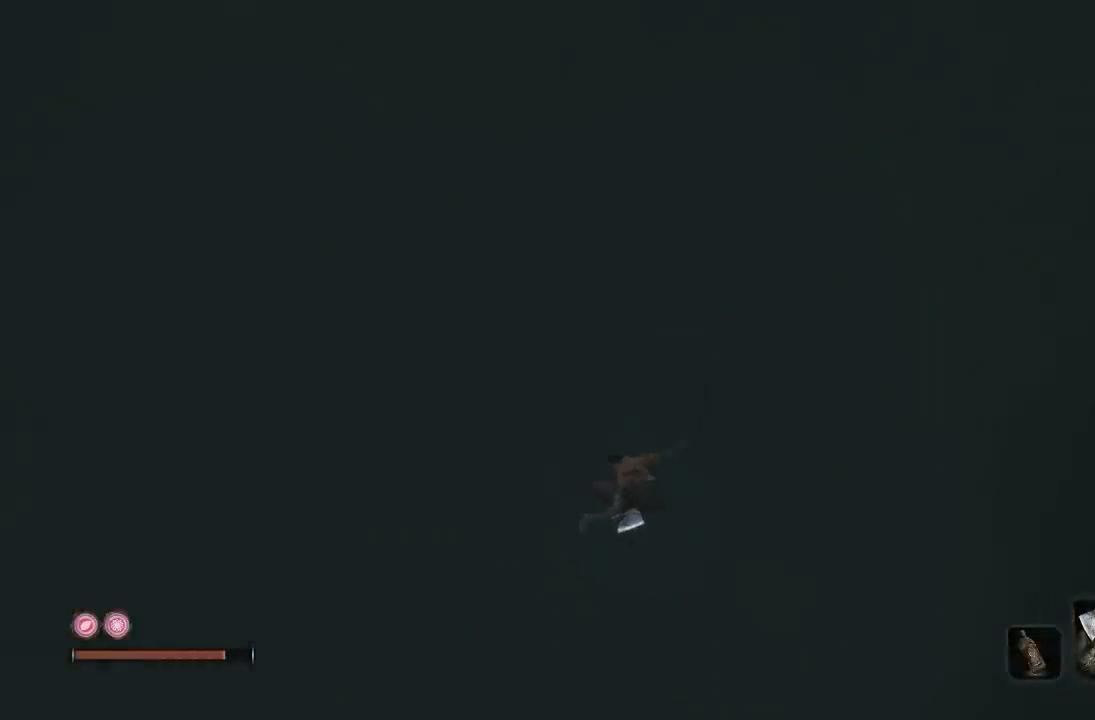
{"buttons": ["B"], "left_stick": "up", "right_stick": "center", "events": []}
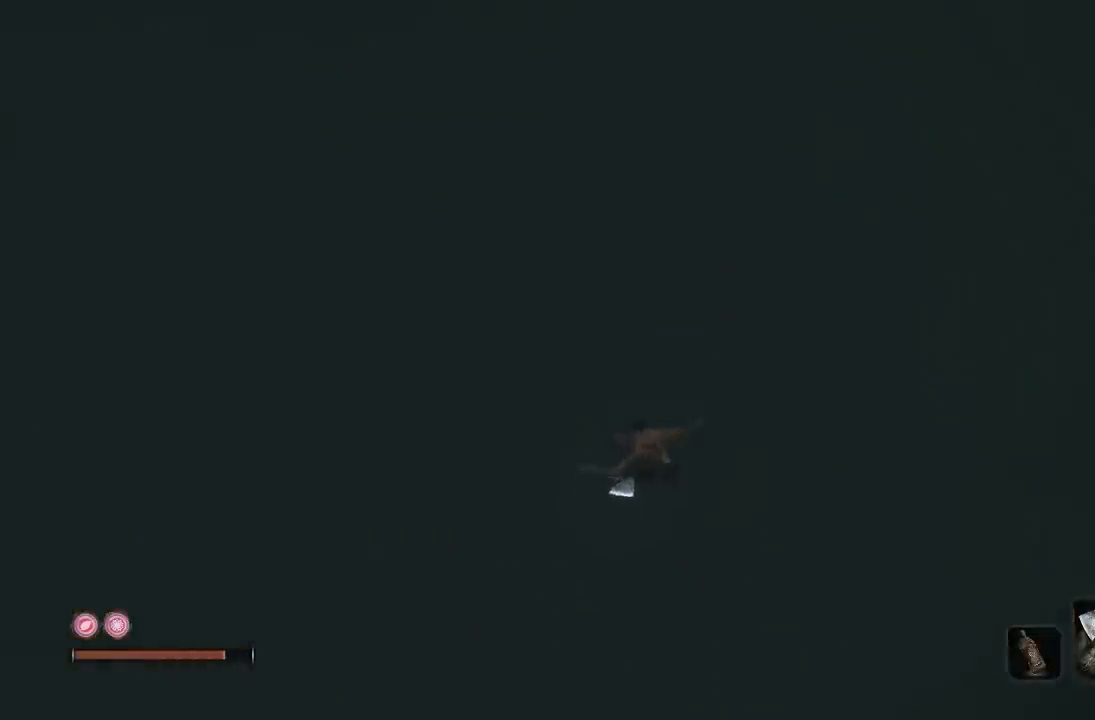
{"buttons": [], "left_stick": "up", "right_stick": "center", "events": [[283, "B", "up"]]}
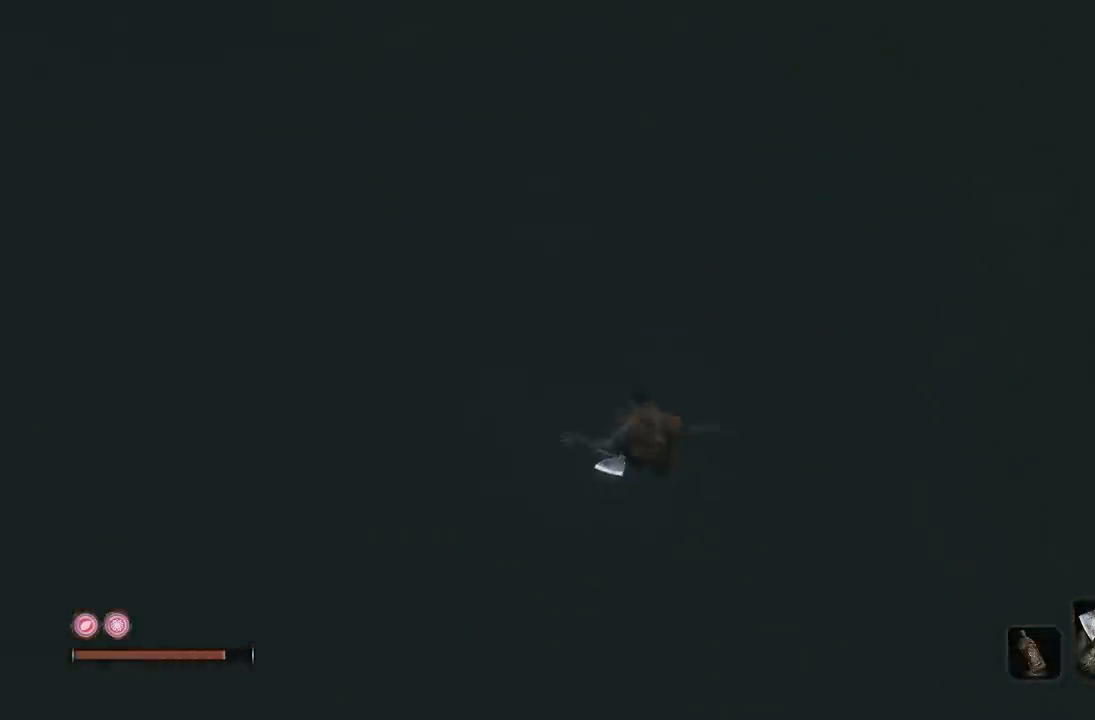
{"buttons": [], "left_stick": "up", "right_stick": "center", "events": []}
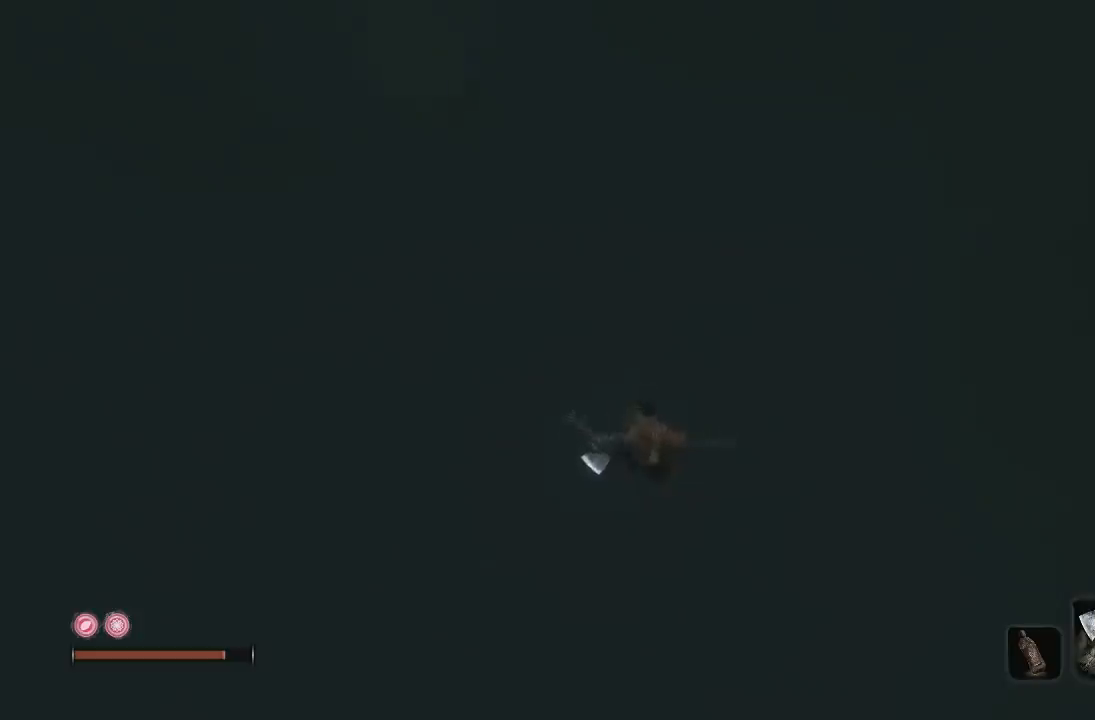
{"buttons": [], "left_stick": "up", "right_stick": "center", "events": []}
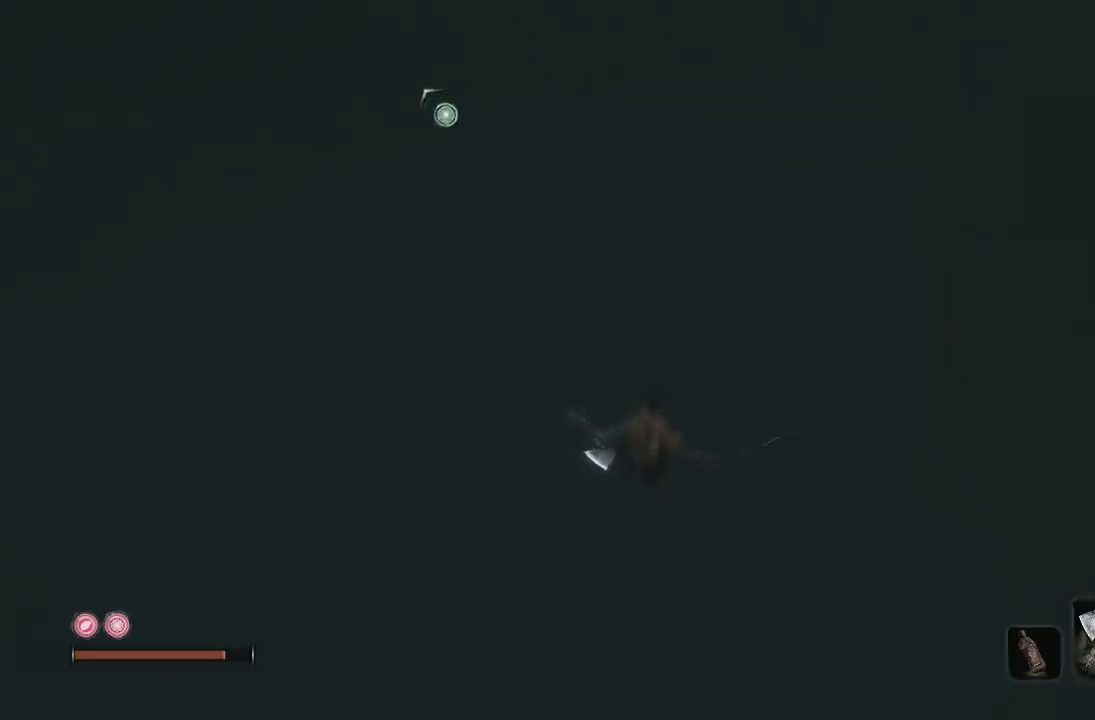
{"buttons": ["L2"], "left_stick": "up-left", "right_stick": "up"}
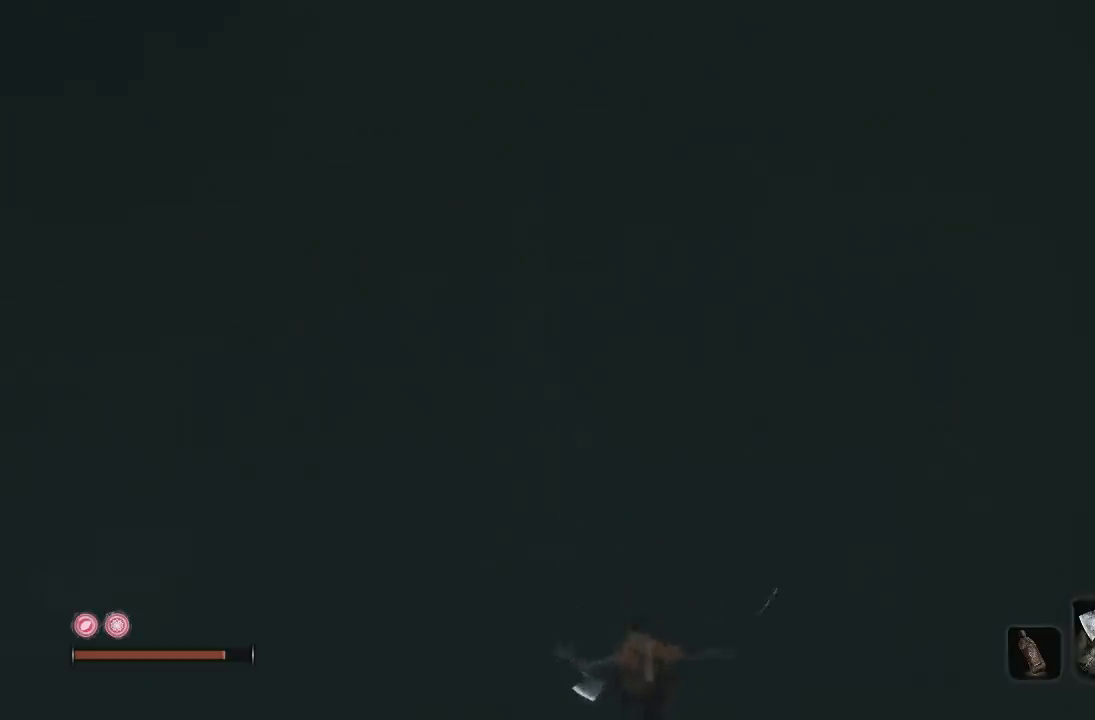
{"buttons": ["L2"], "left_stick": "up", "right_stick": "up"}
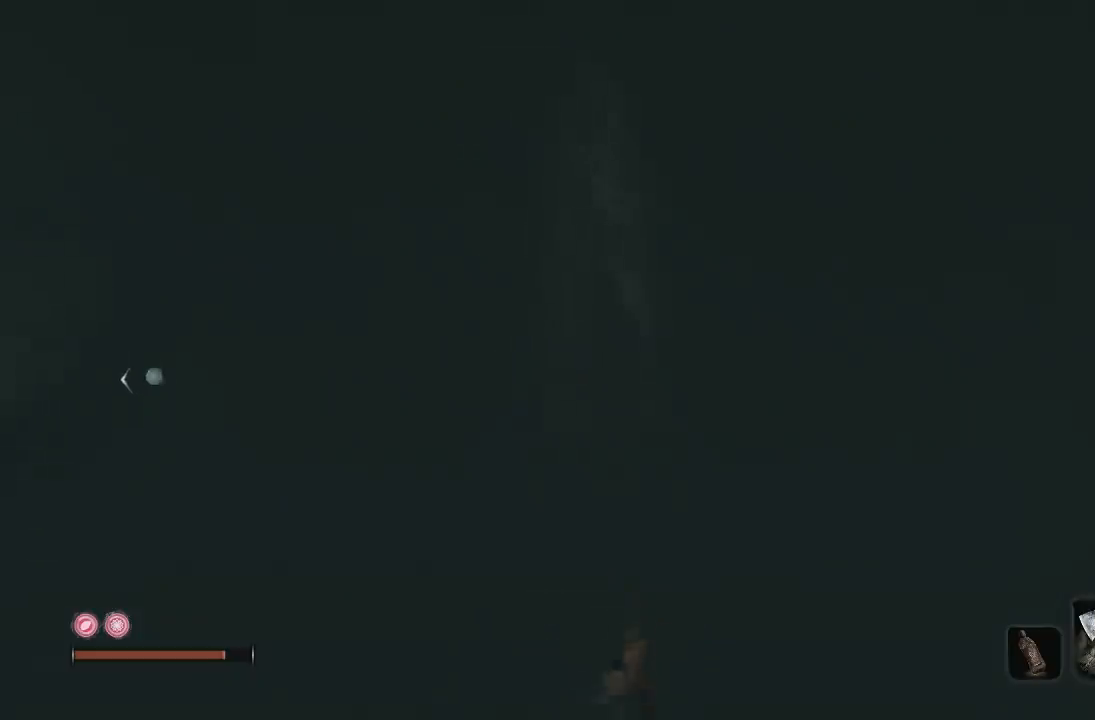
{"buttons": ["L2"], "left_stick": "up", "right_stick": "up-left", "events": [[33, "right_stick", "center"], [150, "L2", "up"], [333, "right_stick", "up-left"], [383, "L2", "down"]]}
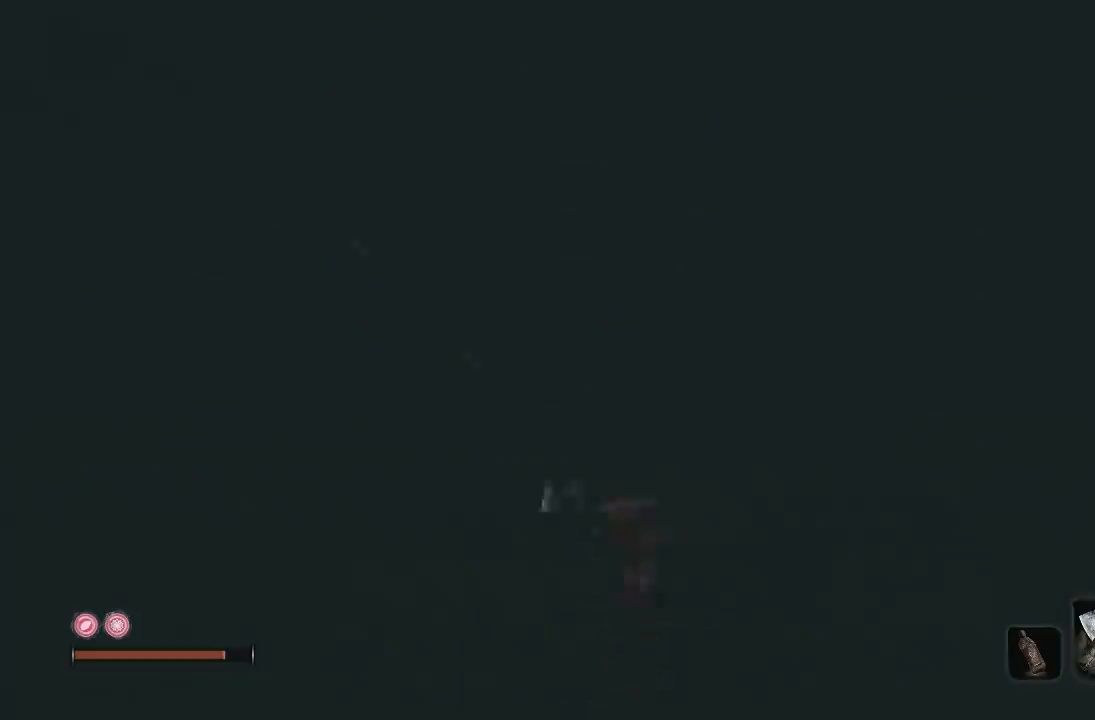
{"buttons": [], "left_stick": "up", "right_stick": "center", "events": [[333, "right_stick", "center"], [350, "L2", "up"]]}